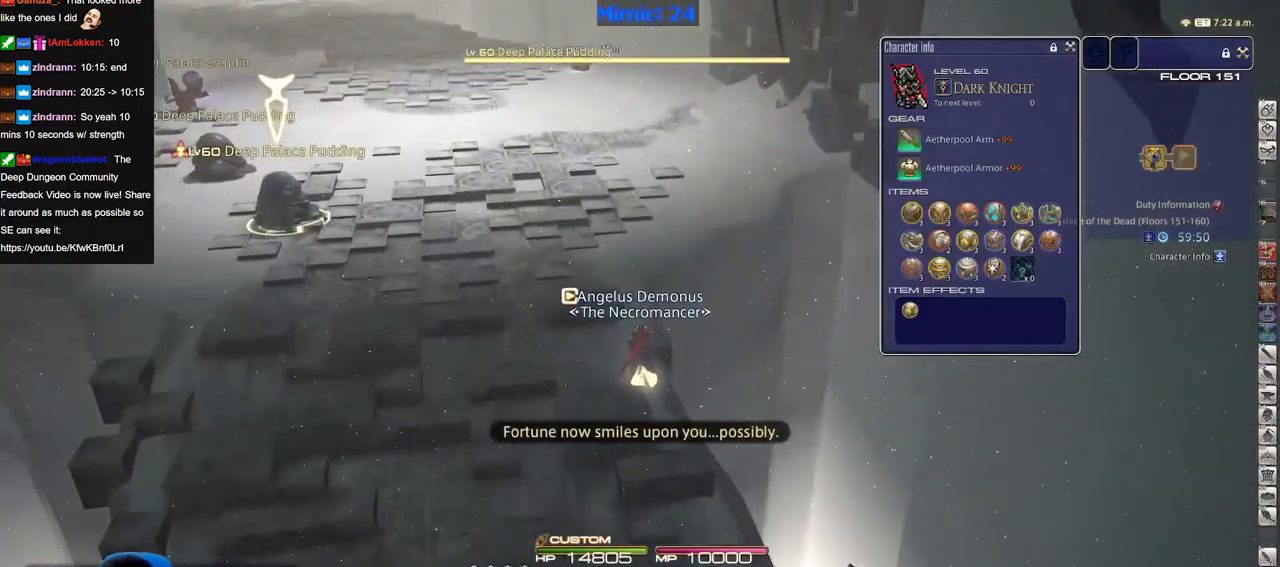
Gameplay with keyboard; each line is a JSON object with the keys held at the frame after it. "events" lists presses ("down") and releases ("up") of "a", "alt", "b", "c", "caps_lock", "ctrl", "d", "down", "e", "escape", "f", "f1", "f10", "f11", "f12", "f2", "f3", "f4", "f5", "f6", "f7", "f8", "f9", "g", "h", "i", "j", "k", "l", "left", "m", "n", "o", "p", "q", "r", "right", "s", "shift", "space", "super", "t", "tab", "u", "up", "v", "w", "x", "y" and "z" between this image and that frame as [ms after this image, input, new state], when the widget could be followed in between. No other keys are recorded. Mouse input is not recorded.
{"keys": ["w"], "events": [[317, "p", "down"], [417, "p", "up"]]}
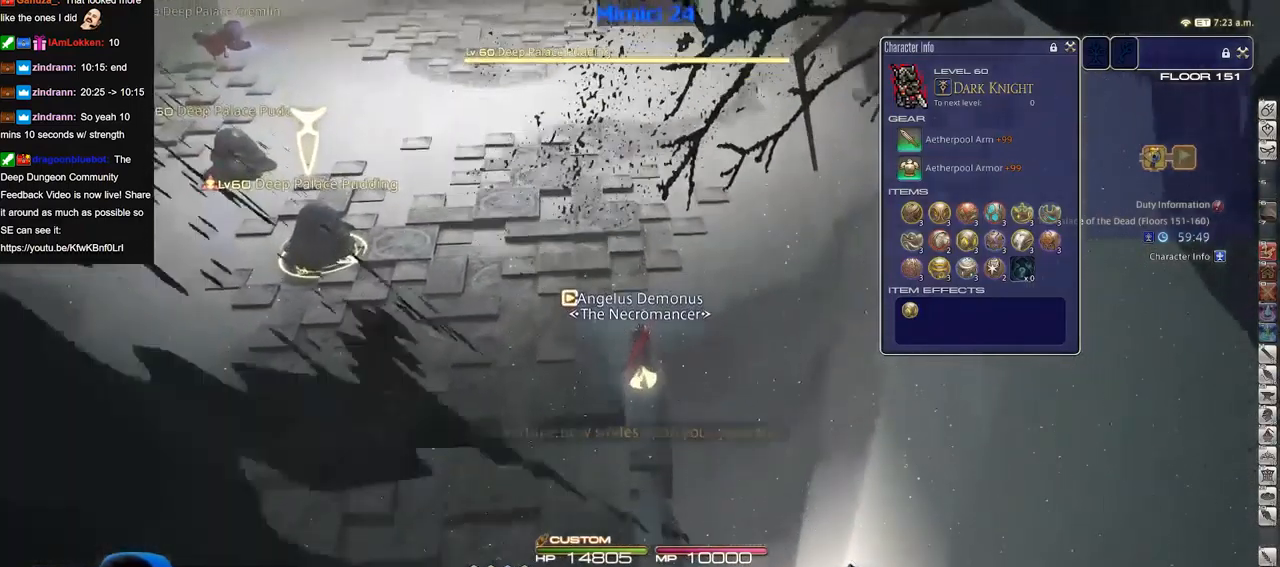
{"keys": ["d", "w"], "events": [[101, "d", "down"]]}
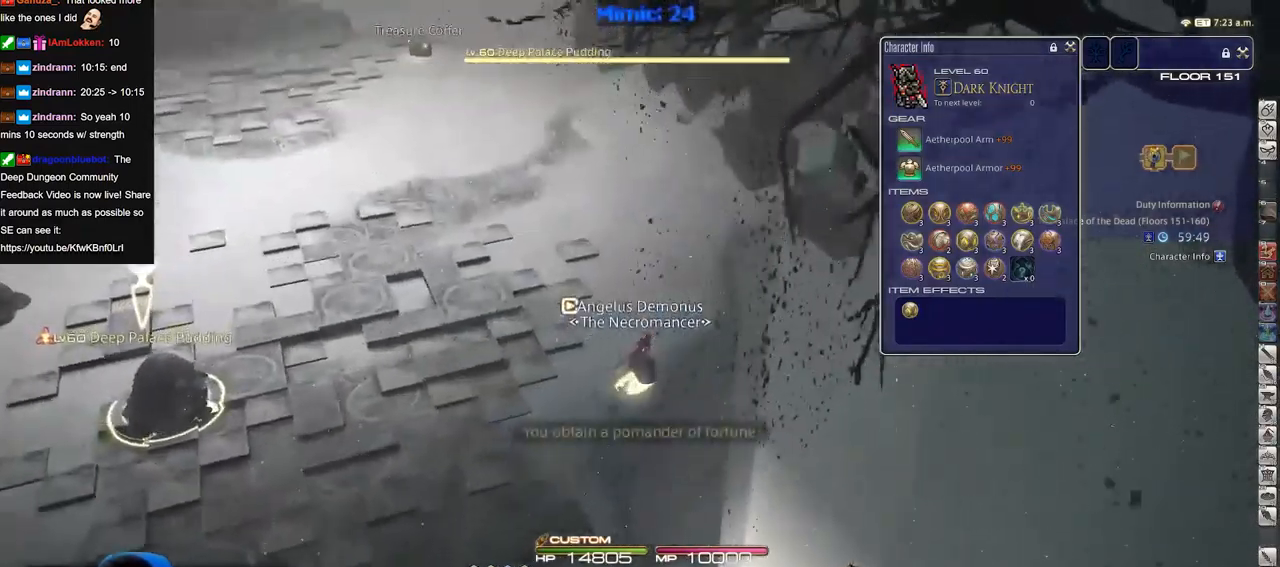
{"keys": ["d", "w"], "events": [[167, "p", "down"], [267, "p", "up"]]}
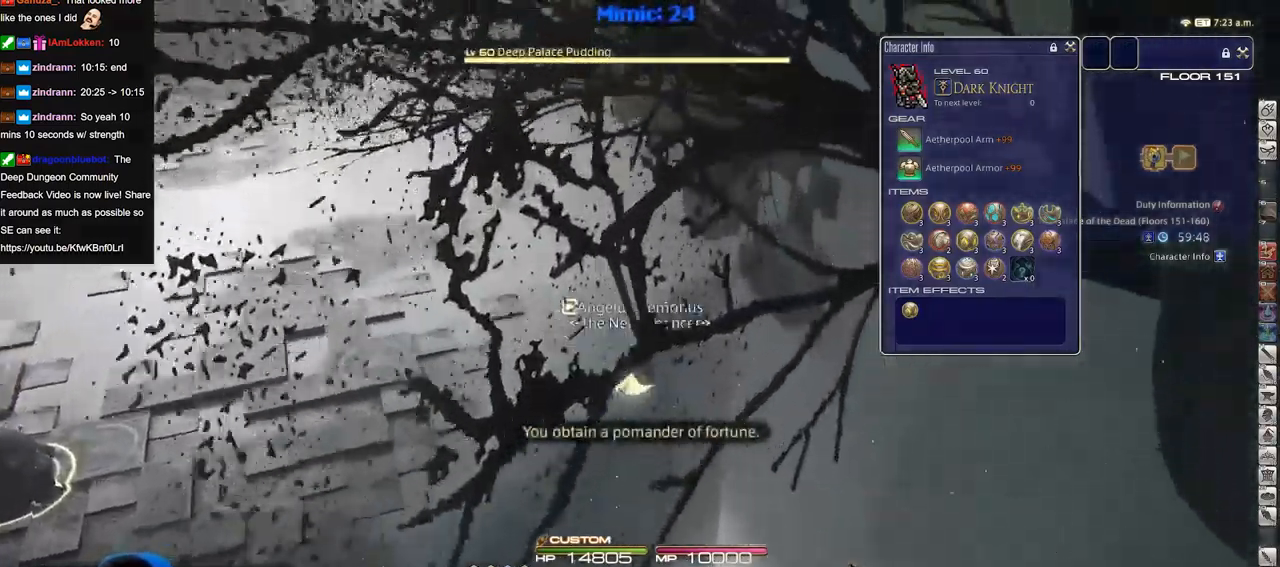
{"keys": ["d", "p", "w"], "events": [[184, "p", "down"], [318, "p", "up"], [418, "p", "down"]]}
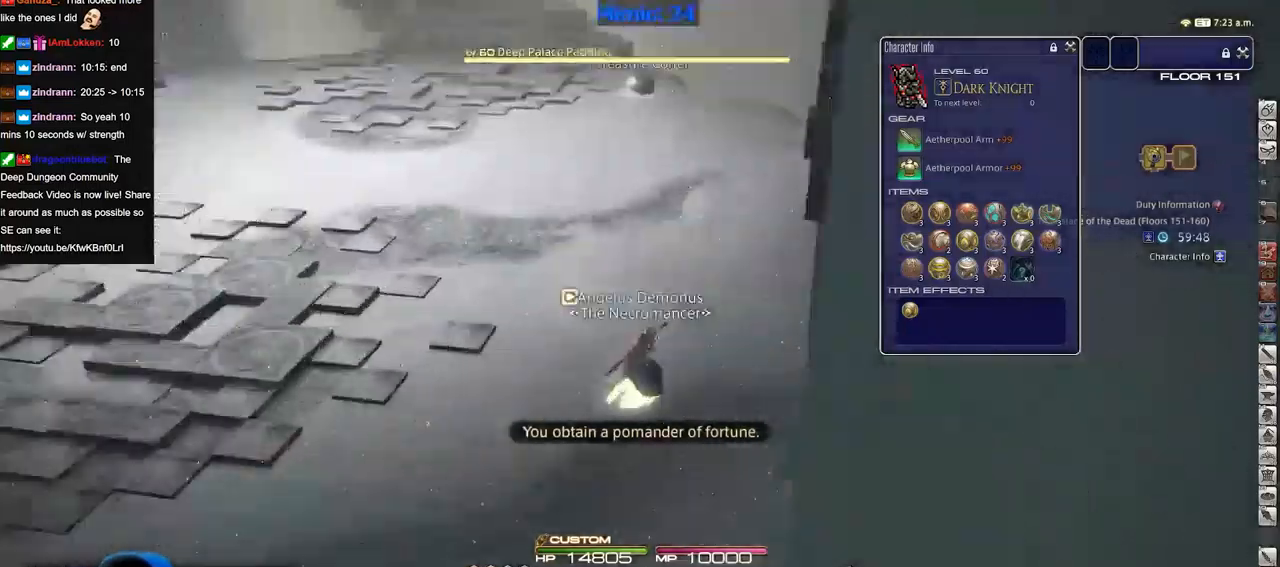
{"keys": ["w"], "events": [[50, "p", "up"], [384, "d", "up"]]}
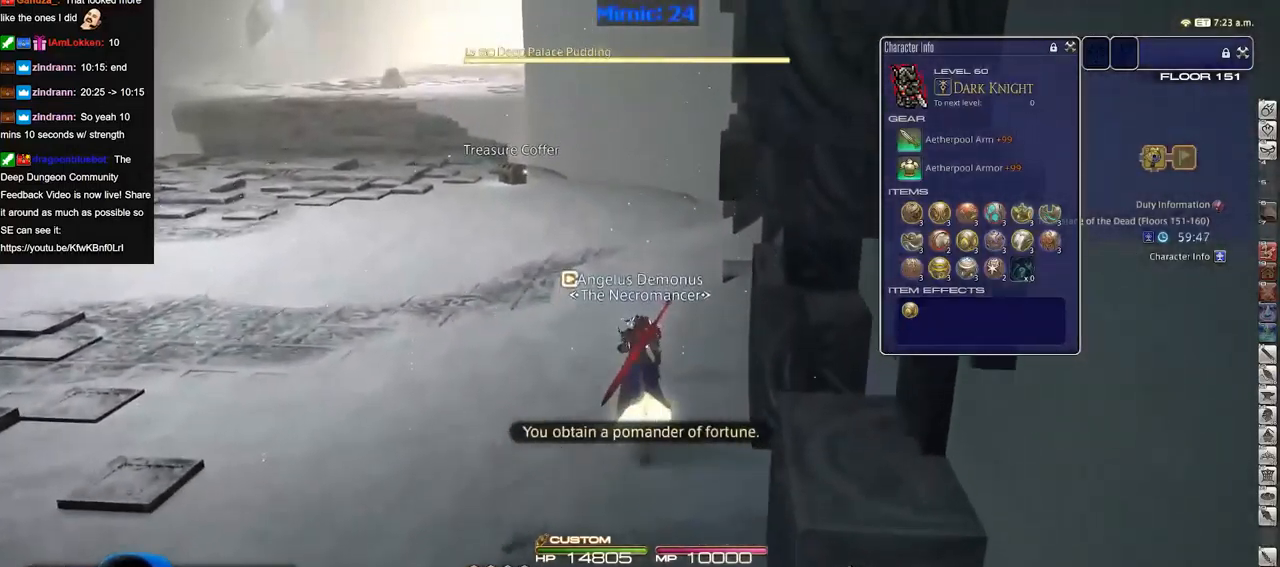
{"keys": ["w"], "events": [[217, "q", "down"], [300, "q", "up"], [350, "d", "down"], [500, "d", "up"]]}
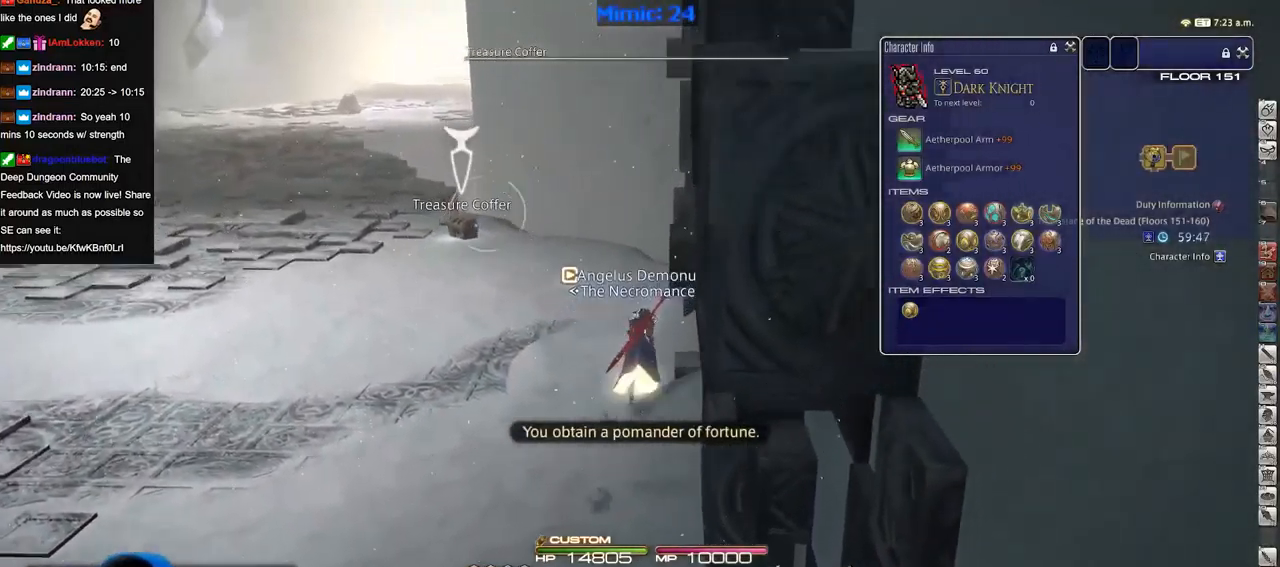
{"keys": ["w"], "events": []}
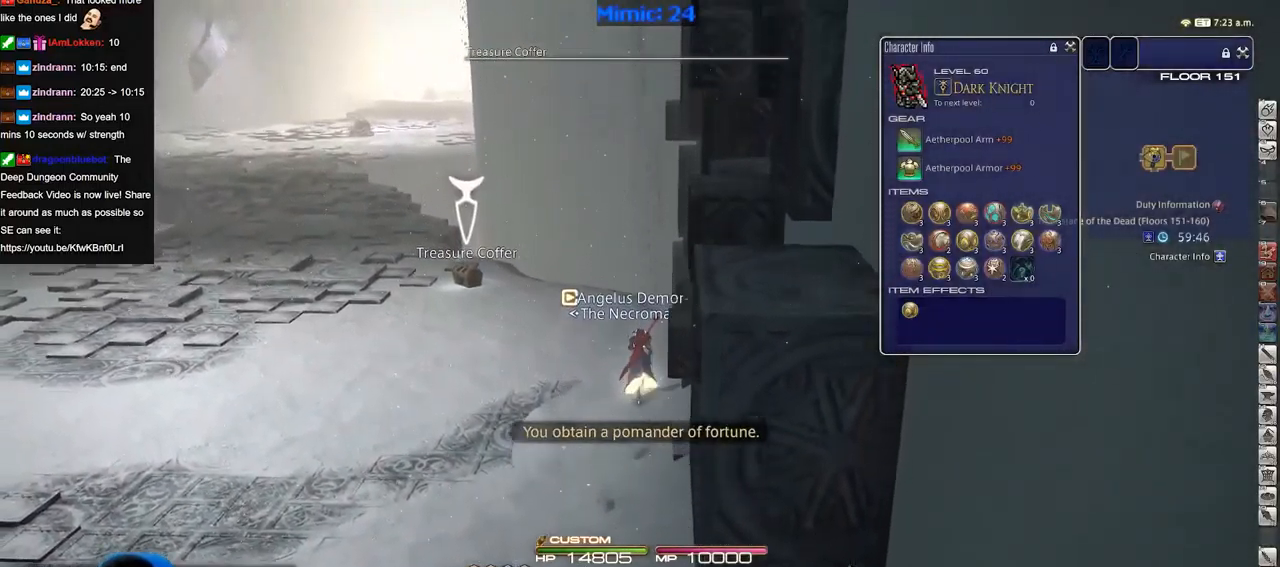
{"keys": ["w"], "events": []}
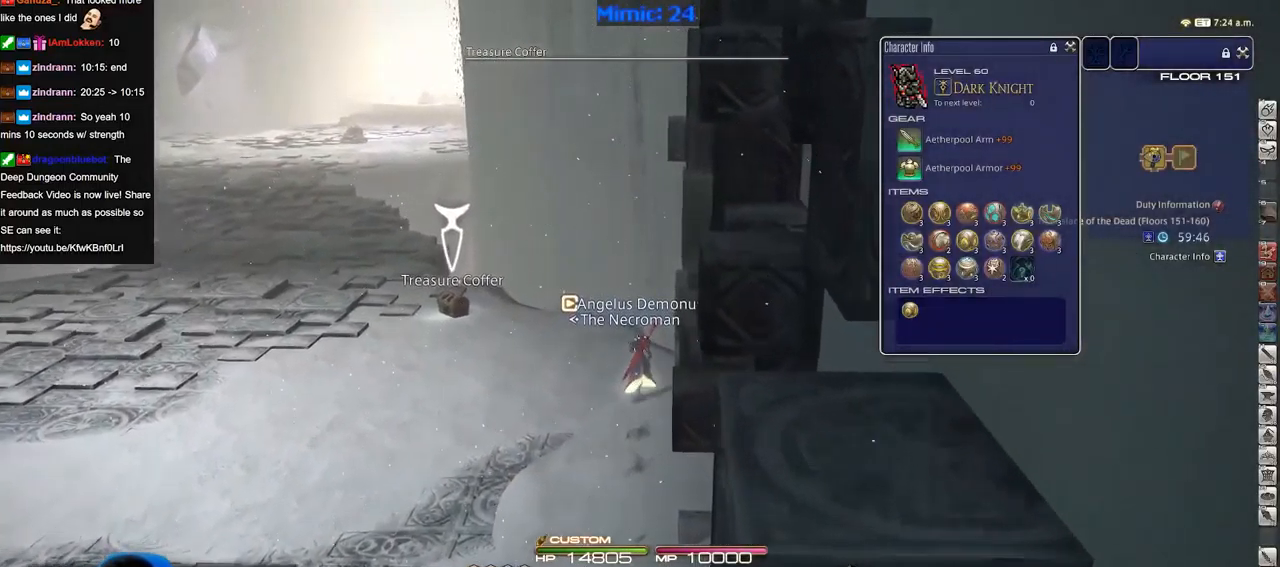
{"keys": ["w"], "events": [[34, "p", "down"], [117, "p", "up"], [217, "p", "down"], [301, "p", "up"]]}
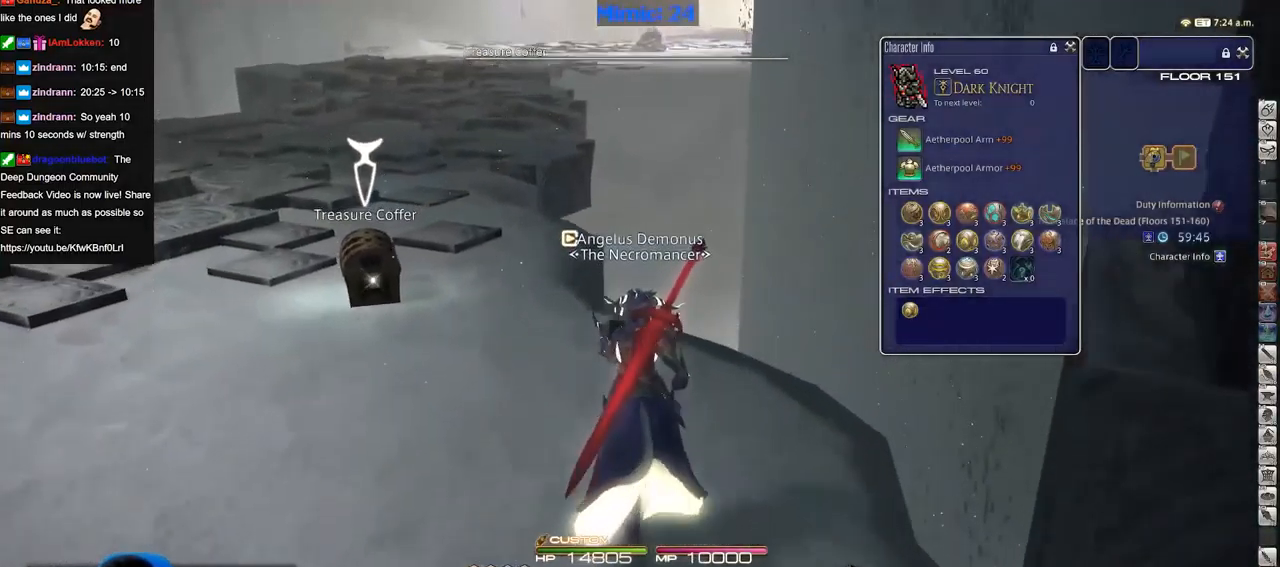
{"keys": ["p", "w"], "events": [[417, "p", "down"]]}
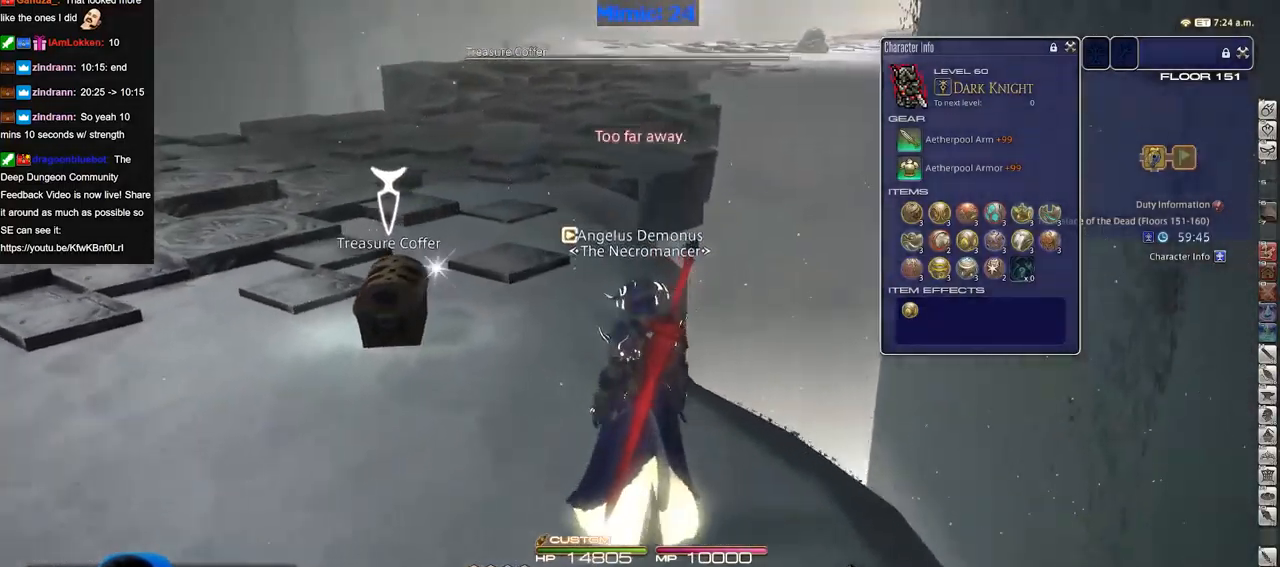
{"keys": ["d", "p", "w"], "events": [[17, "p", "up"], [50, "p", "down"], [150, "p", "up"], [200, "p", "down"], [384, "d", "down"]]}
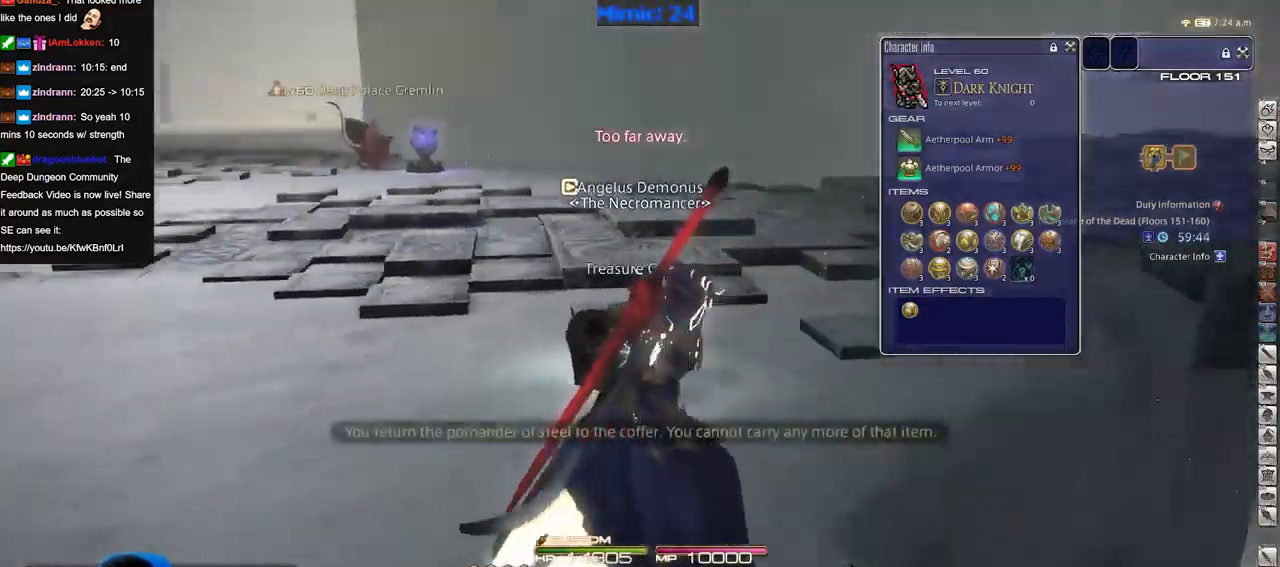
{"keys": ["d", "w"], "events": [[217, "p", "up"], [217, "tab", "down"], [300, "tab", "up"], [350, "p", "down"], [450, "p", "up"]]}
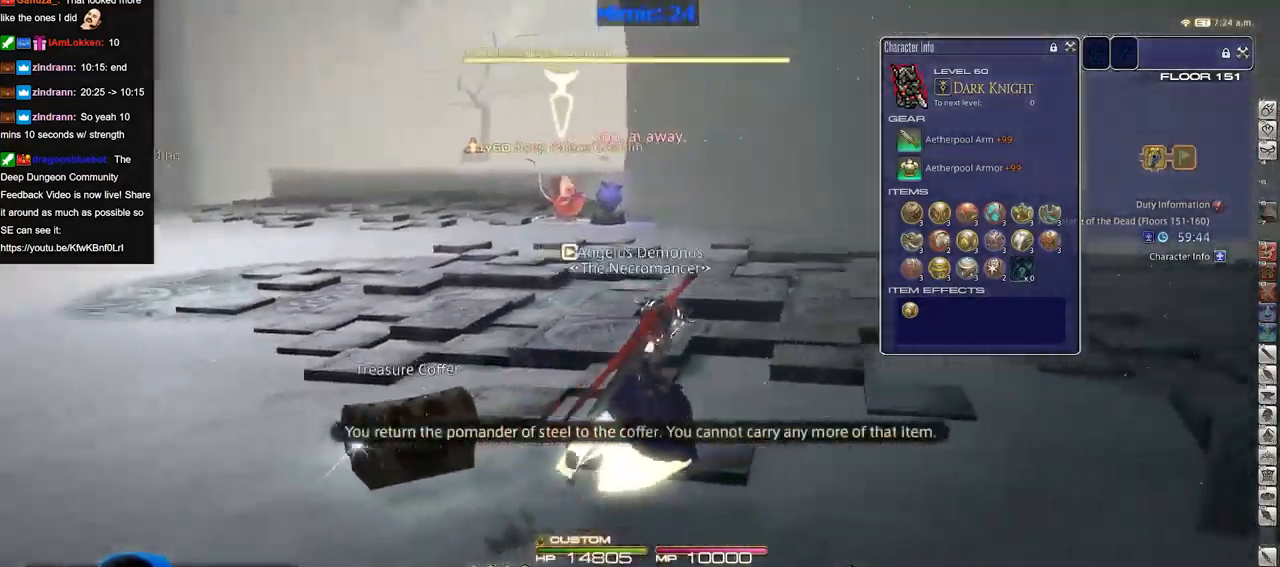
{"keys": ["w"], "events": [[284, "d", "up"]]}